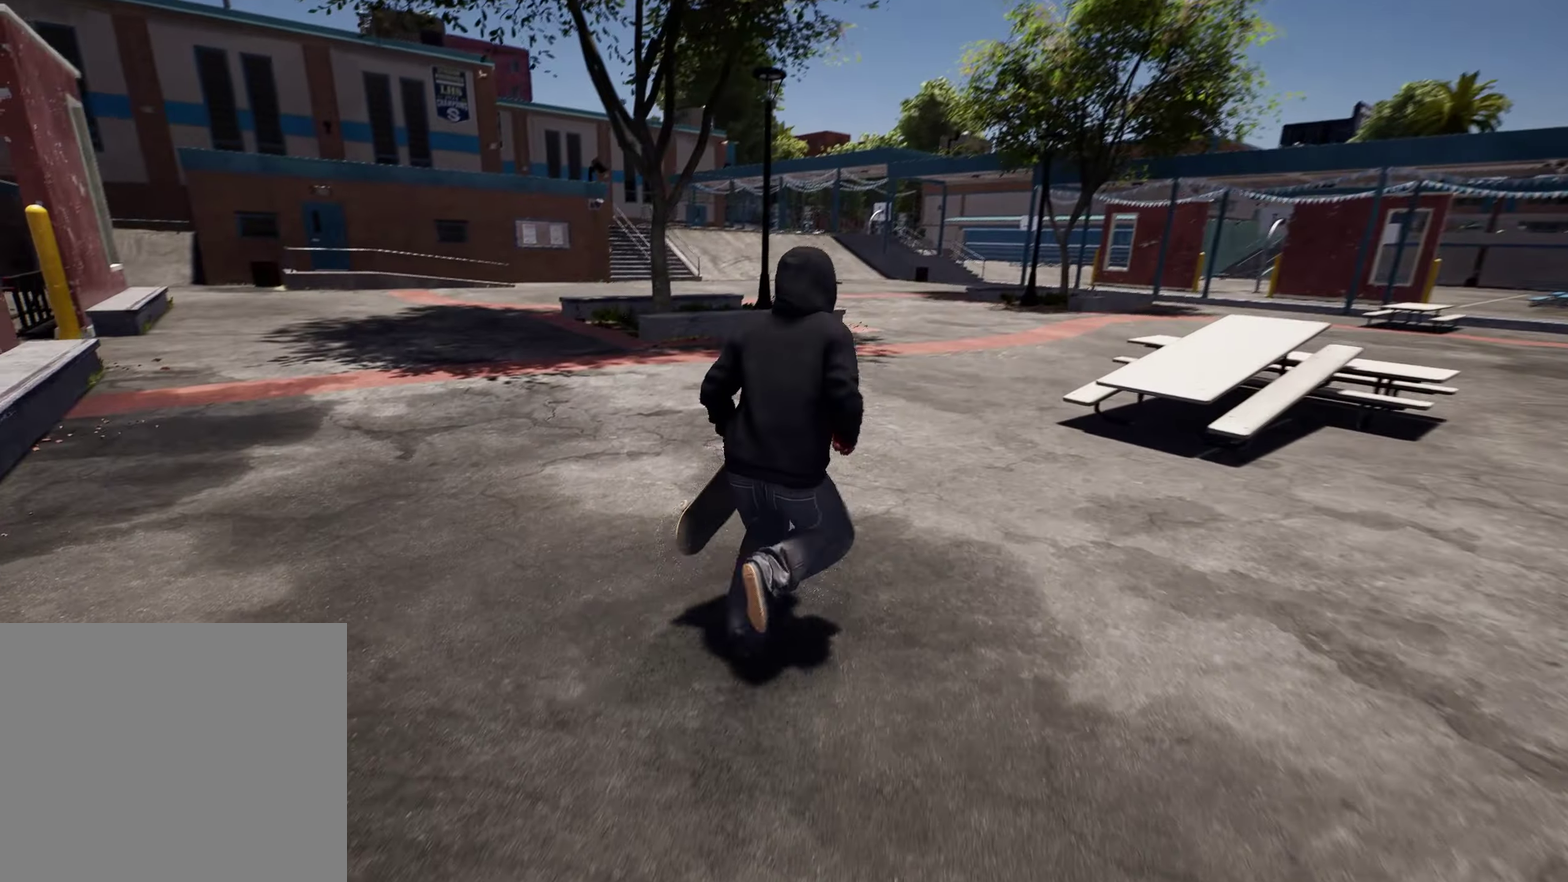
Gameplay with a controller (Xbox layout); each line is a JSON object with the inputs held at the frame after it (dt_ms = milliseconds from this image to that frame). "events" lists button and stick changes between this image and that frame as [ms after this image, input, new state], when the widget could be followed in between. This overlay highlights the sticks when they move; stick clicks (L3 R3) are not distinguishable. Not read: DPAD_UP L3 R3.
{"dt_ms": 400, "buttons": [], "left_stick": "up-left", "right_stick": "center"}
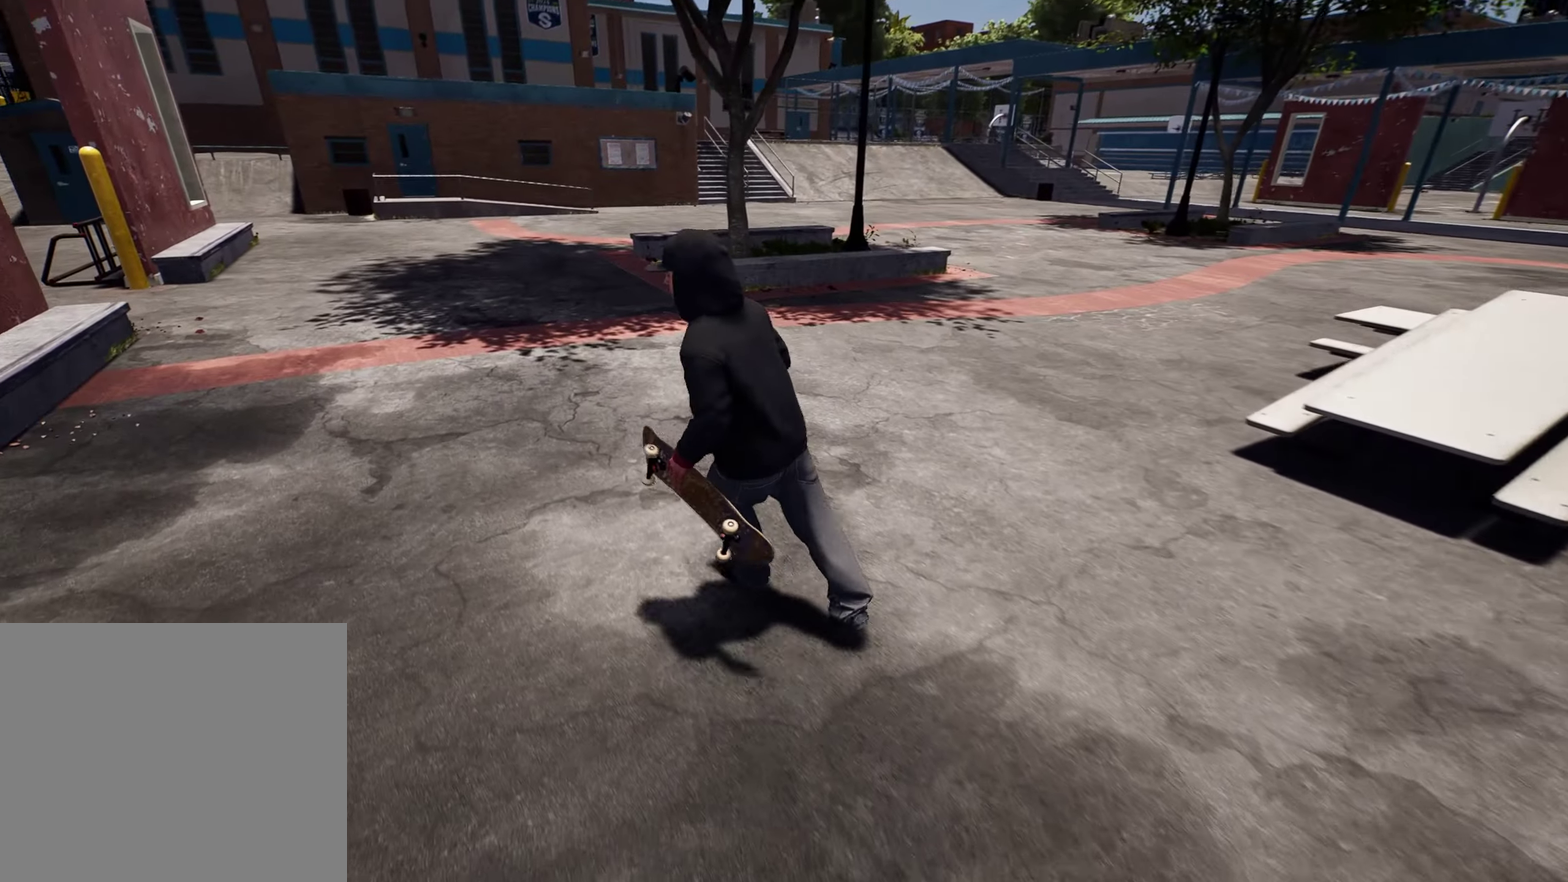
{"dt_ms": 400, "buttons": [], "left_stick": "up", "right_stick": "right"}
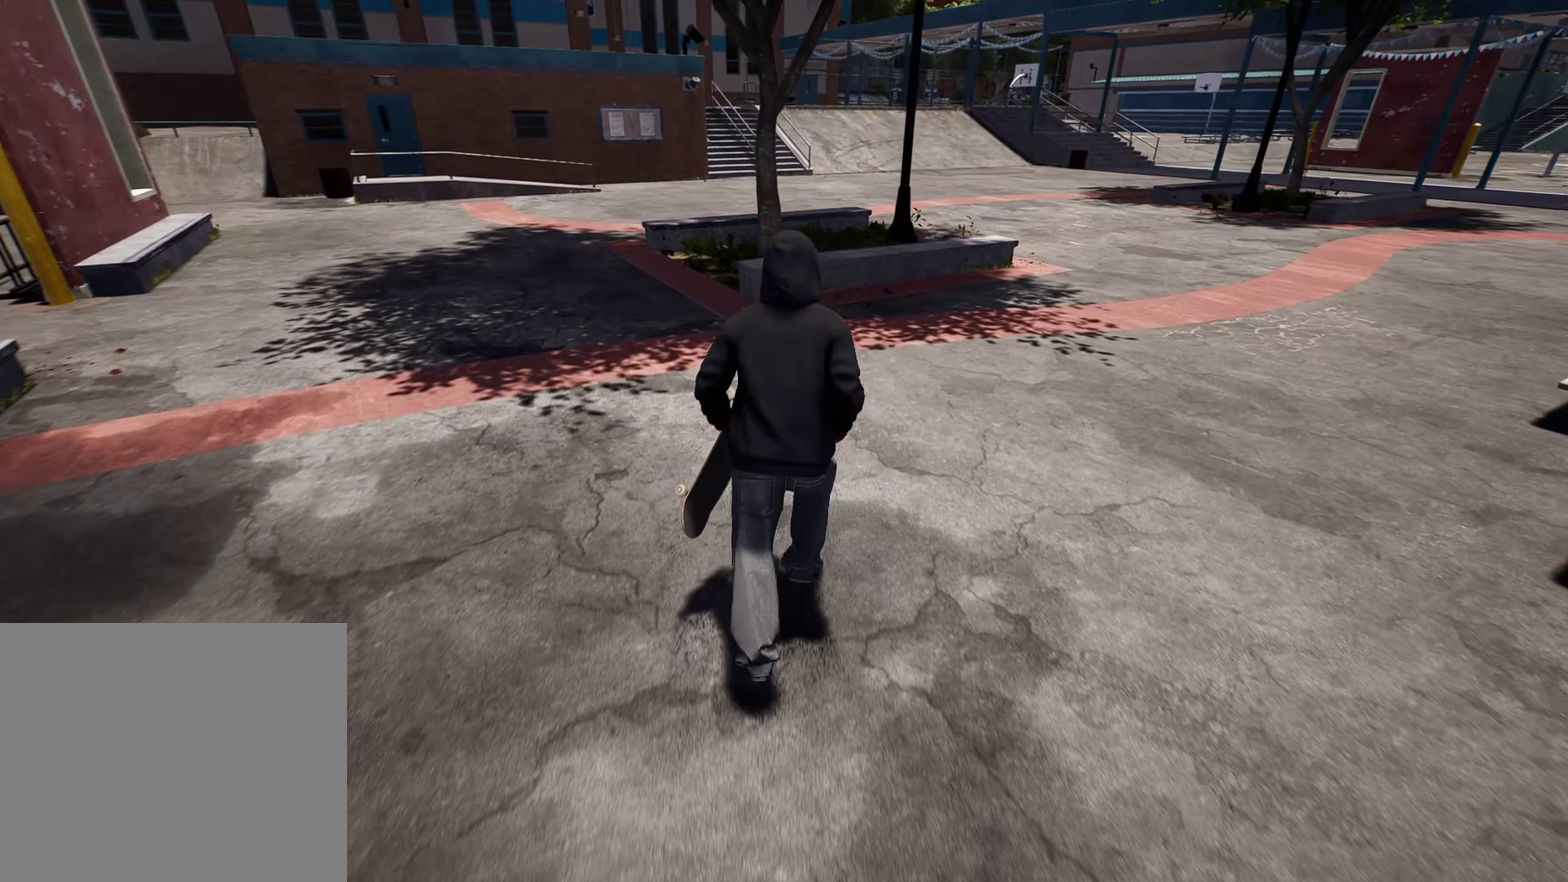
{"dt_ms": 800, "buttons": [], "left_stick": "up-left", "right_stick": "center"}
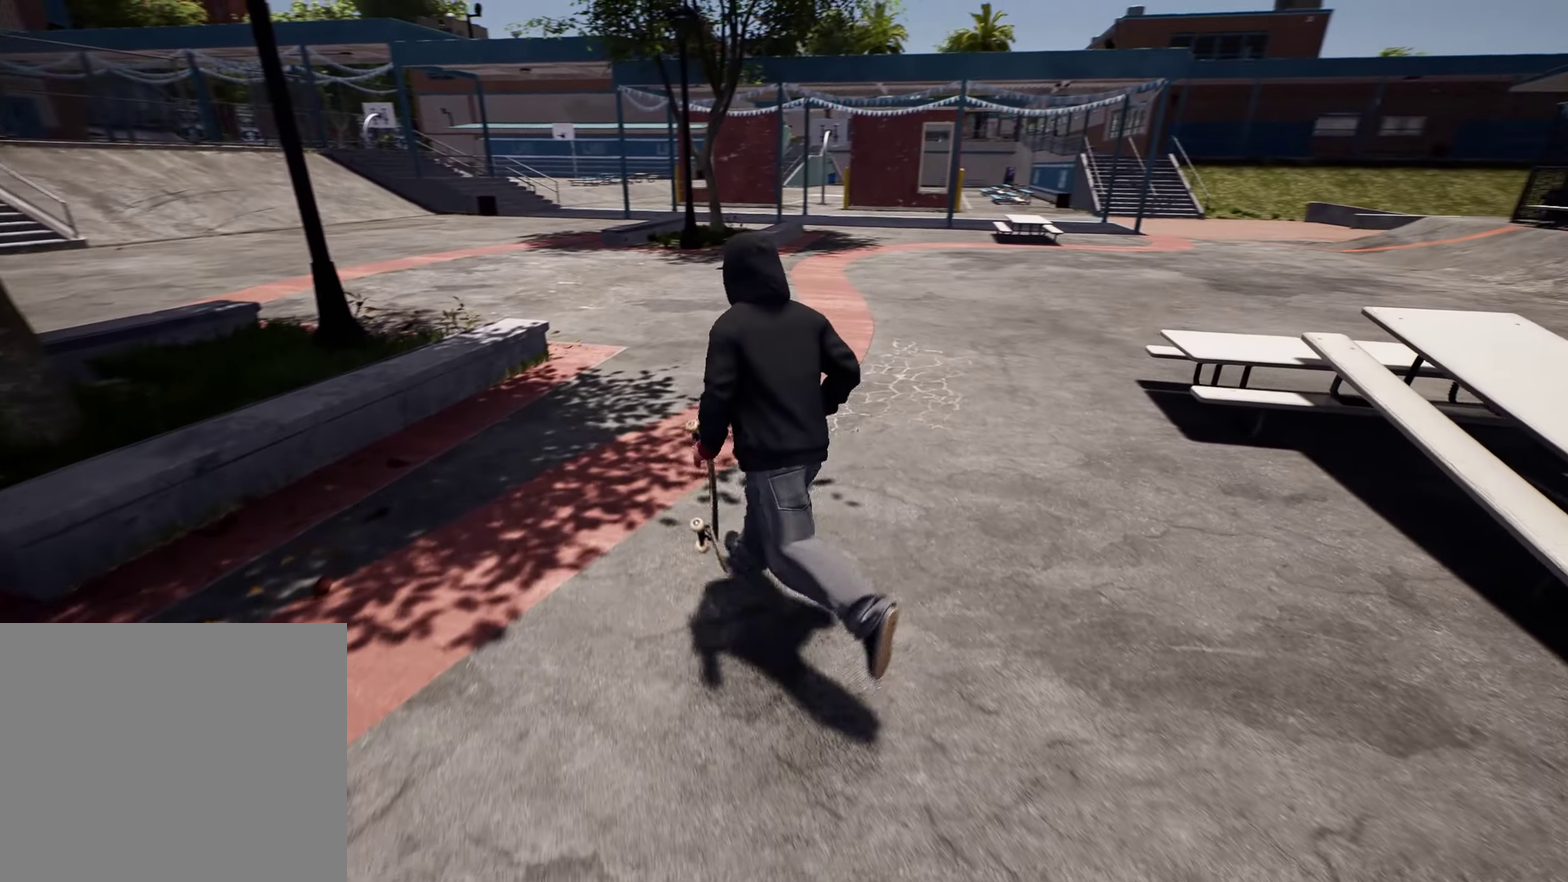
{"dt_ms": 300, "buttons": [], "left_stick": "up-left", "right_stick": "center"}
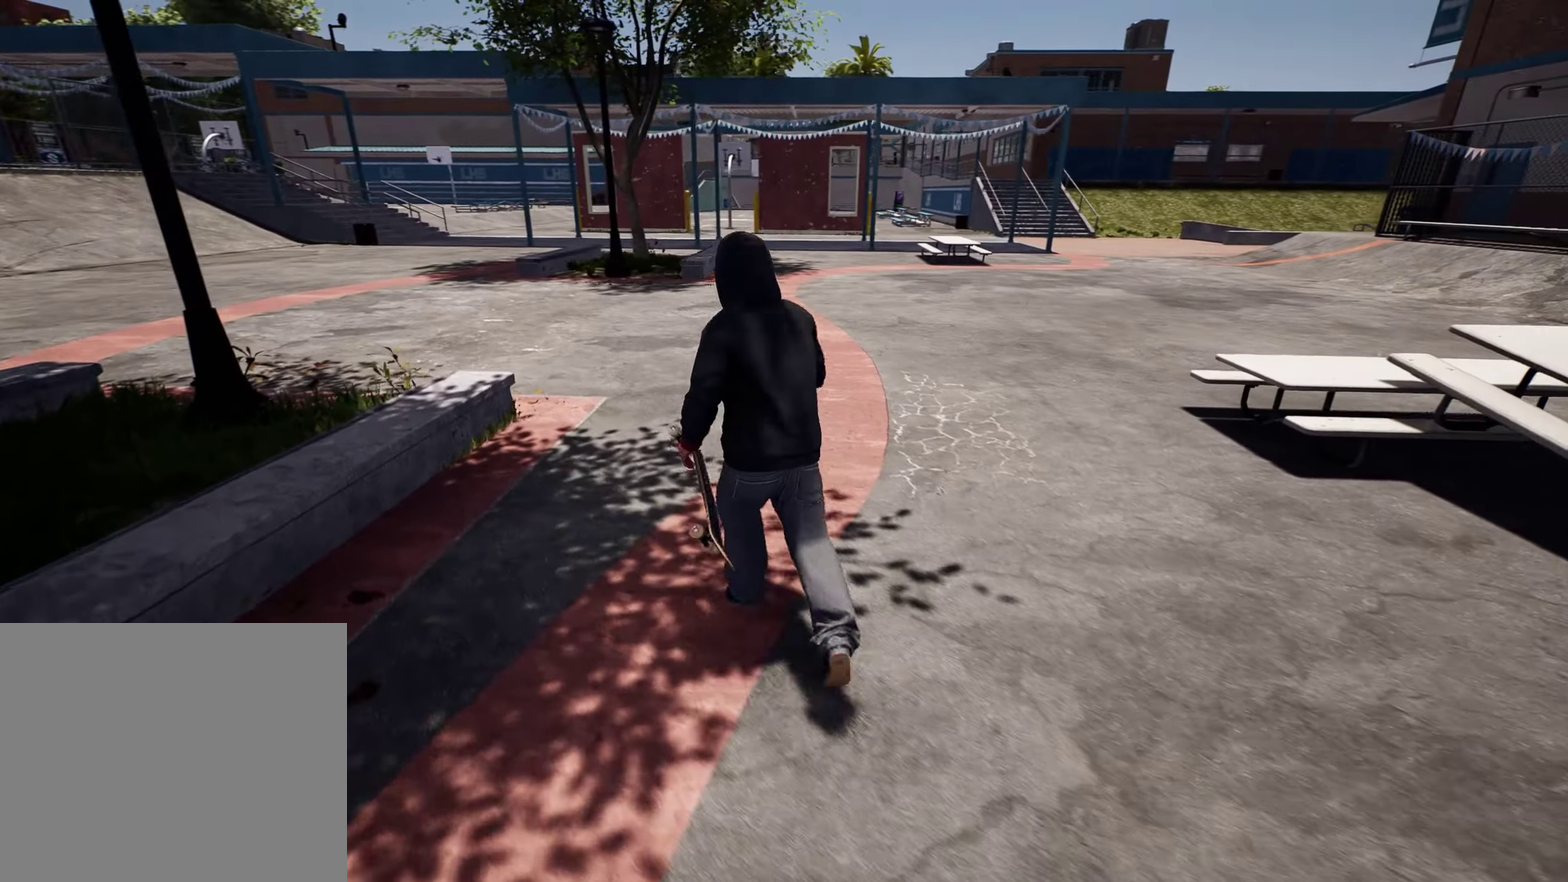
{"dt_ms": 600, "buttons": [], "left_stick": "center", "right_stick": "center"}
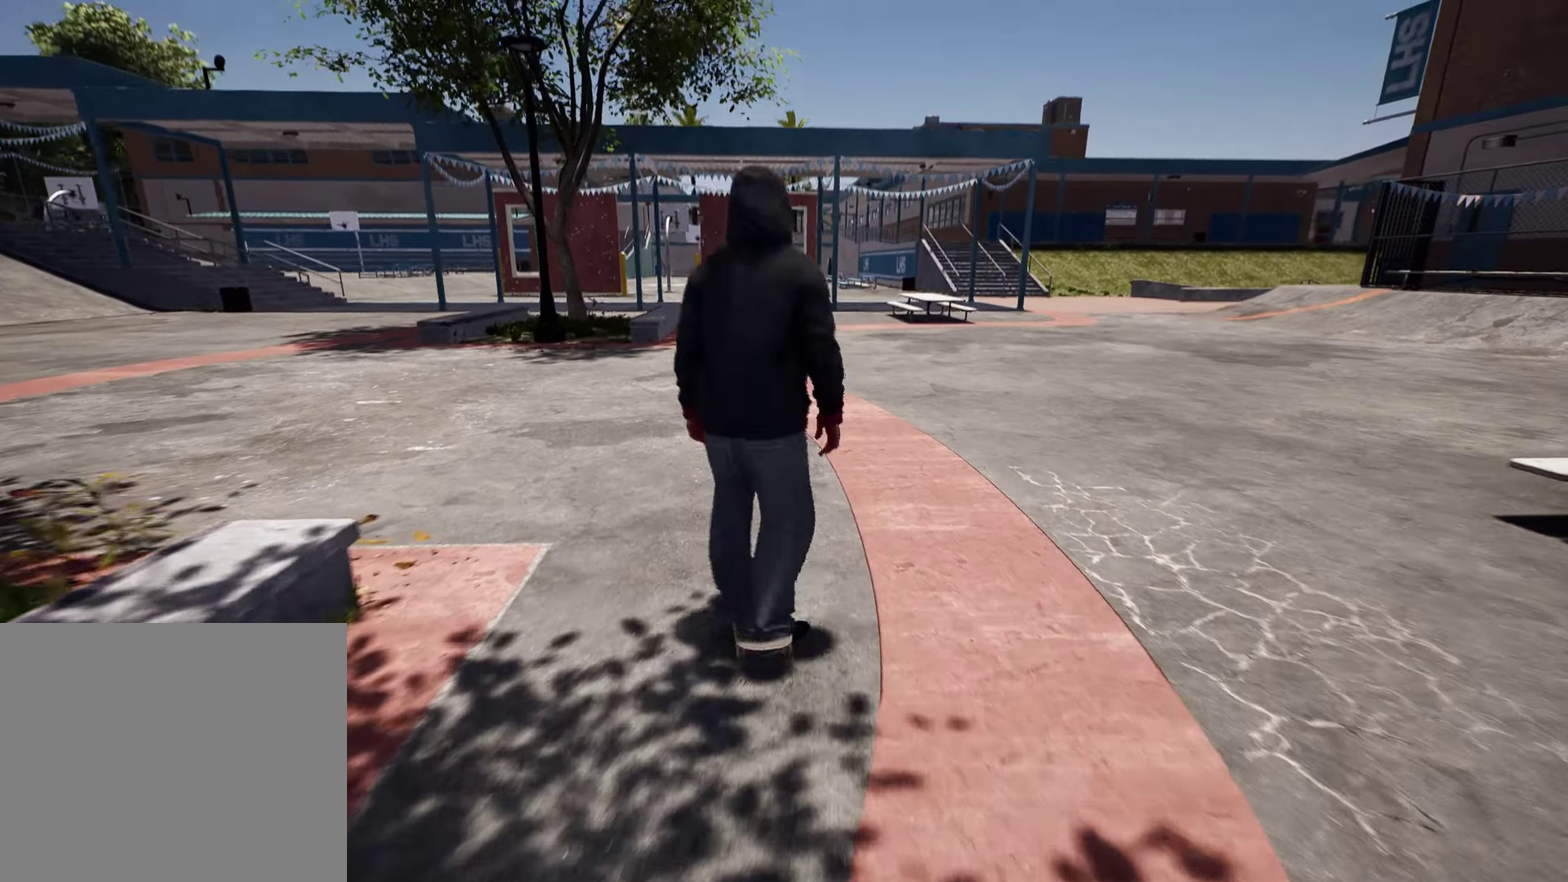
{"dt_ms": 400, "buttons": ["L2"], "left_stick": "center", "right_stick": "center", "events": [[317, "L2", "down"]]}
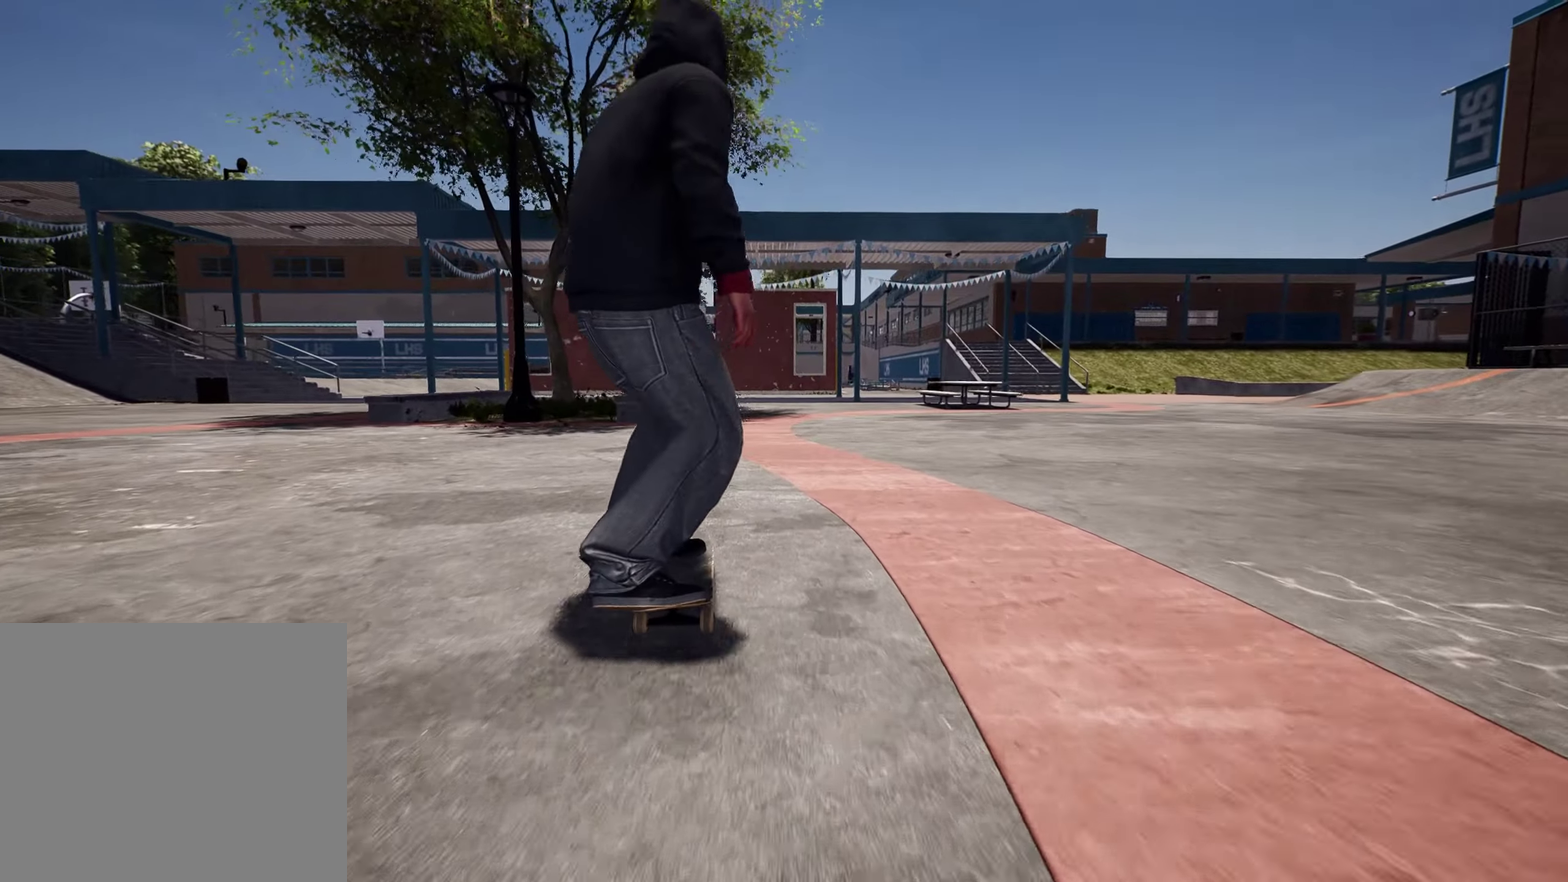
{"dt_ms": 300, "buttons": [], "left_stick": "center", "right_stick": "center", "events": [[67, "L2", "up"]]}
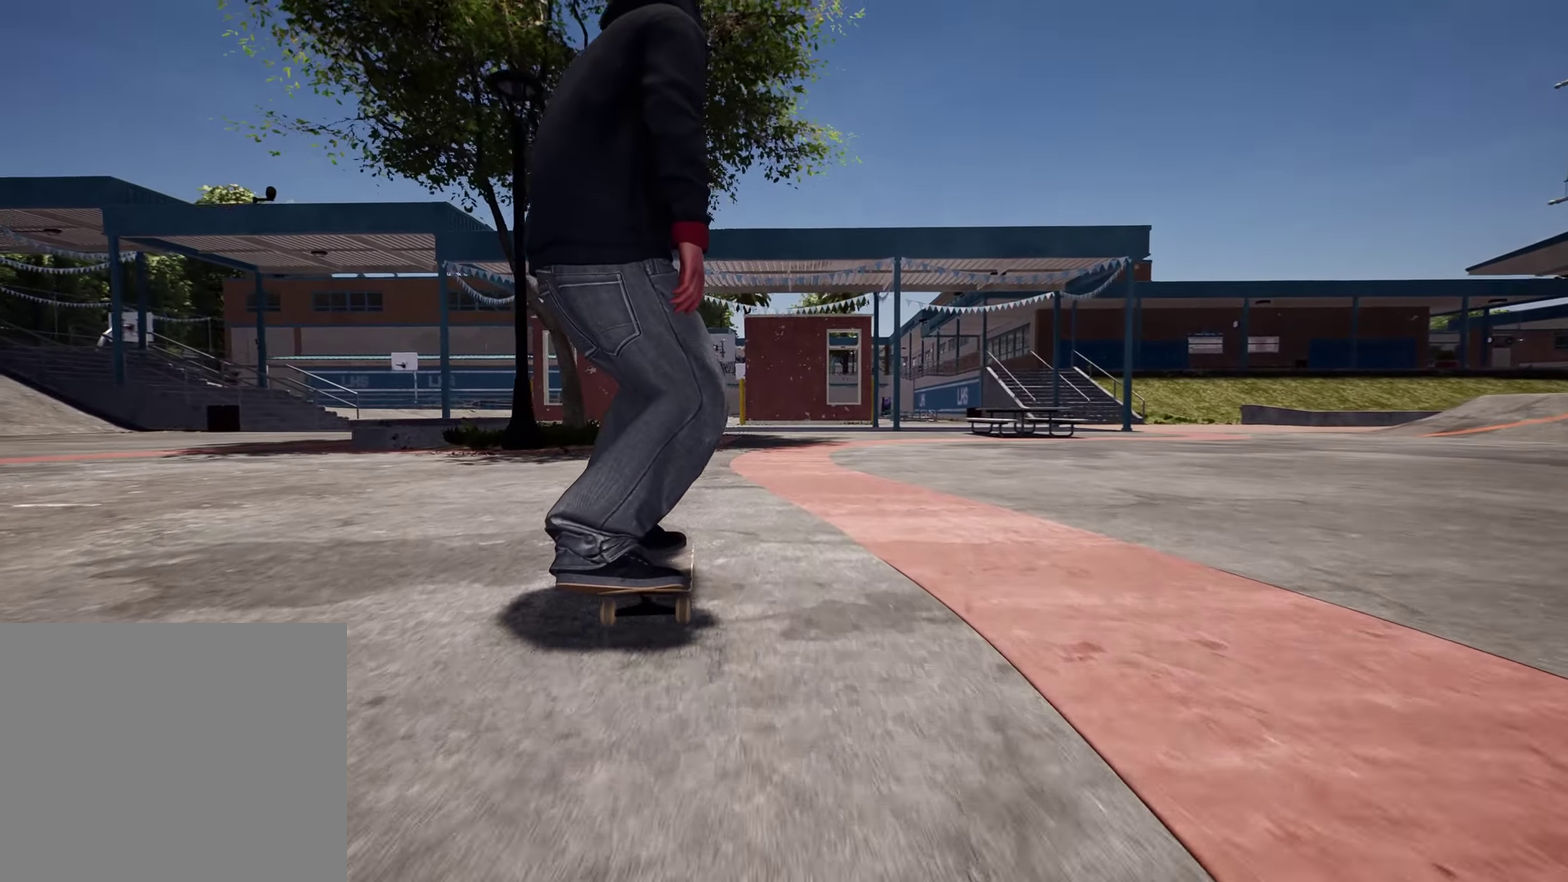
{"dt_ms": 800, "buttons": [], "left_stick": "center", "right_stick": "down"}
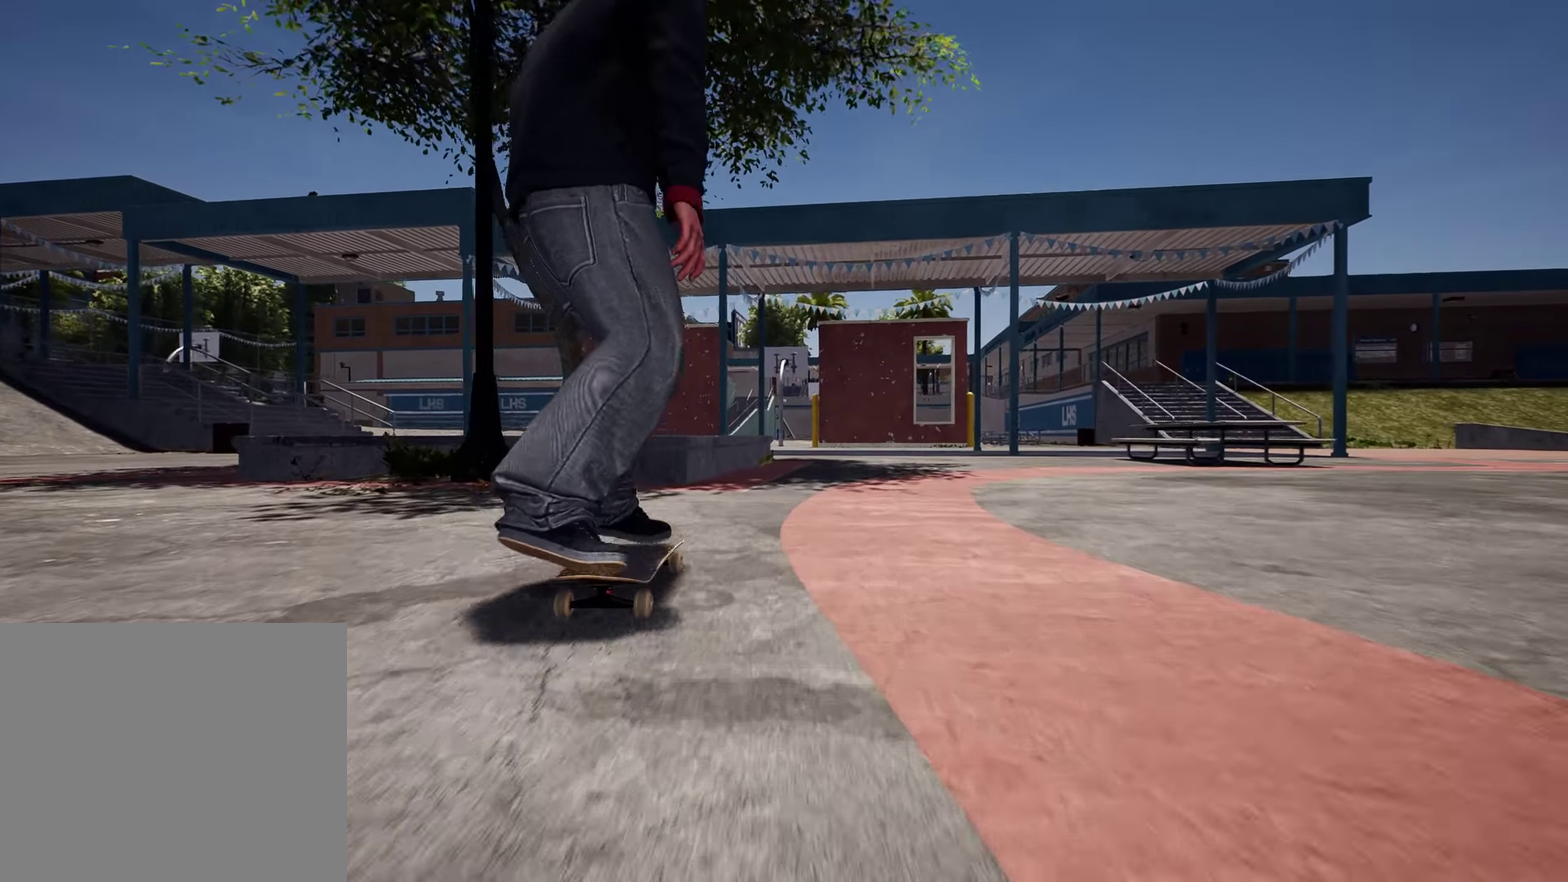
{"dt_ms": 400, "buttons": [], "left_stick": "center", "right_stick": "down", "events": []}